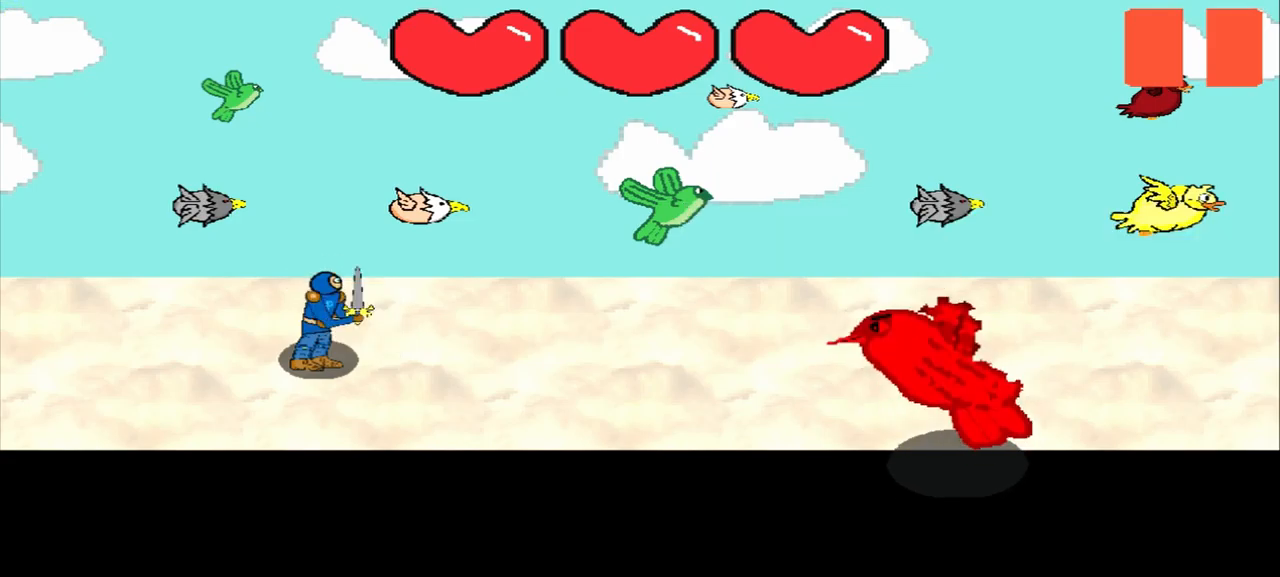
Gameplay with a controller (PlayStation layout); each line is a JSON object with the inputs held at the frame after it. "events" lists button and stick changes between this image and that frame as [ms after this image, input, new state], when the widget could be followed in between. Not read: L2 L3 R2 R3 right_stick.
{"buttons": [], "left_stick": "center", "events": []}
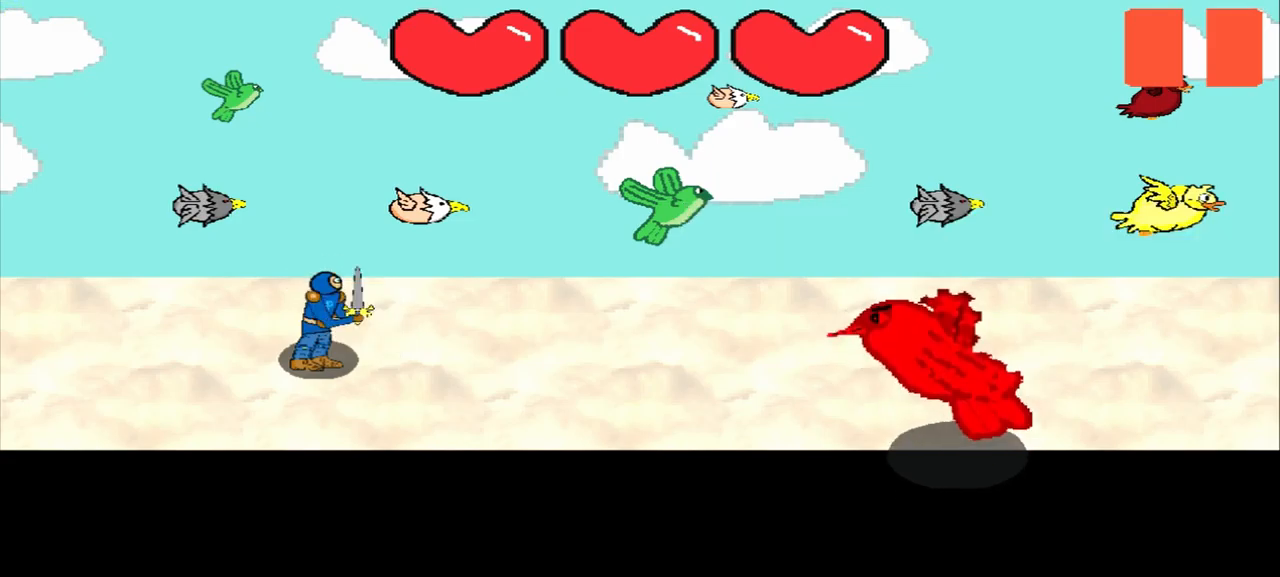
{"buttons": [], "left_stick": "center", "events": []}
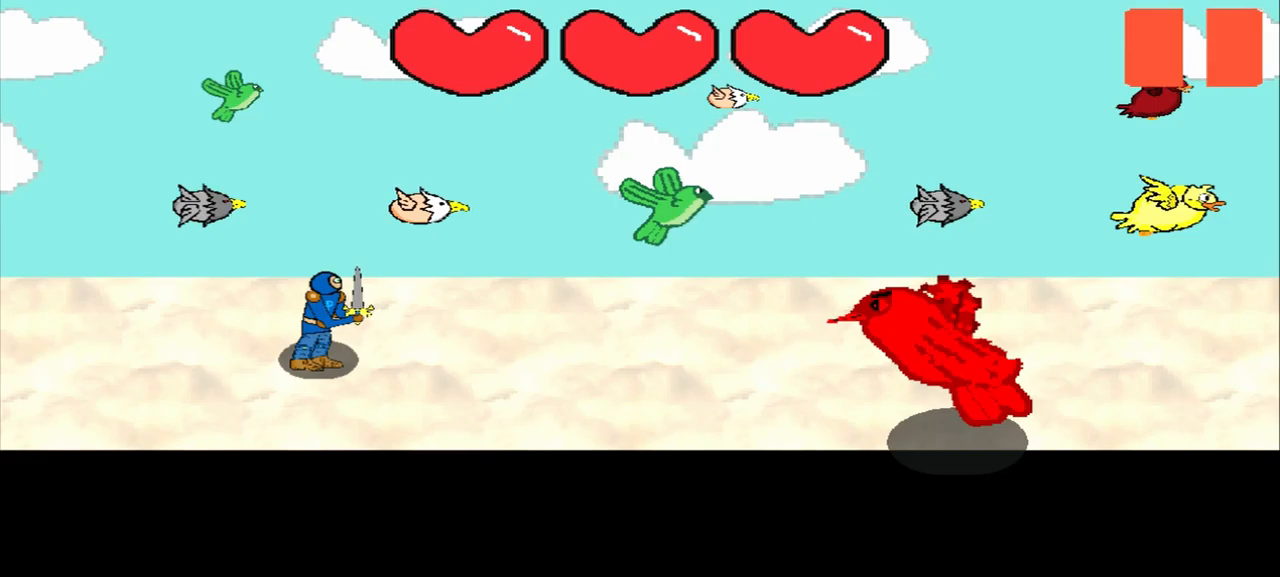
{"buttons": [], "left_stick": "center", "events": []}
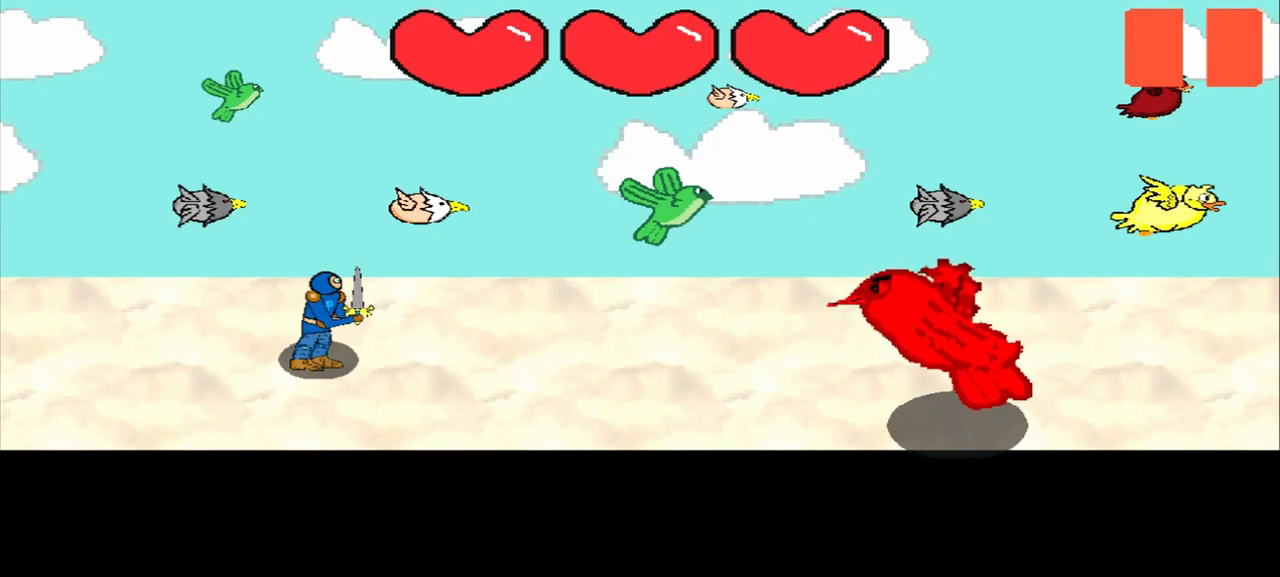
{"buttons": [], "left_stick": "center", "events": []}
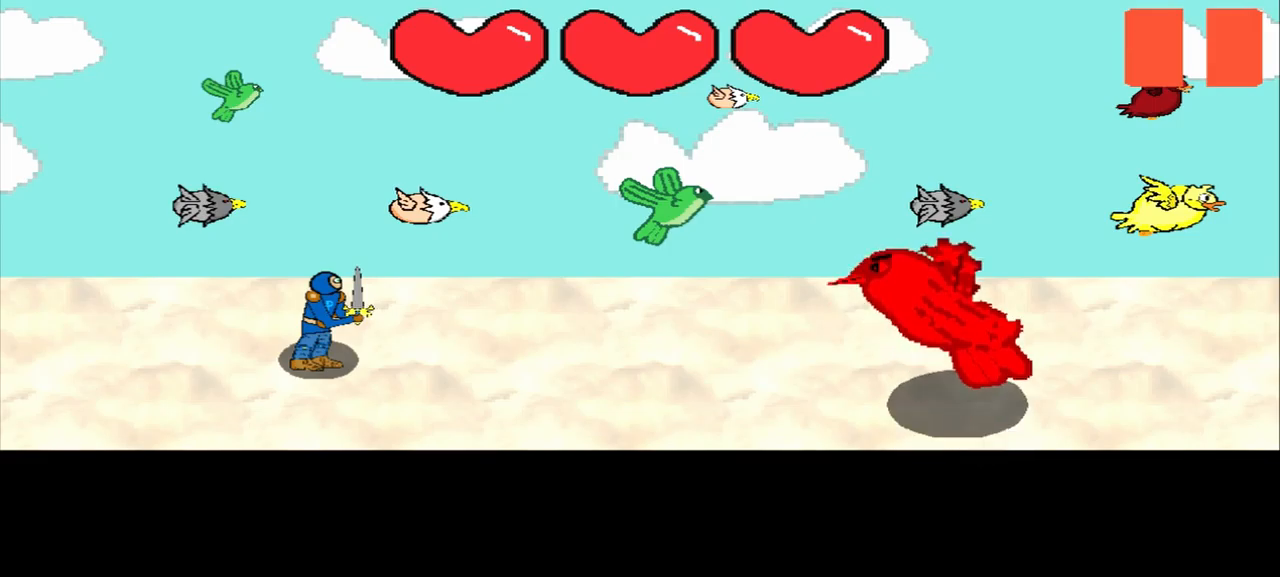
{"buttons": [], "left_stick": "center", "events": []}
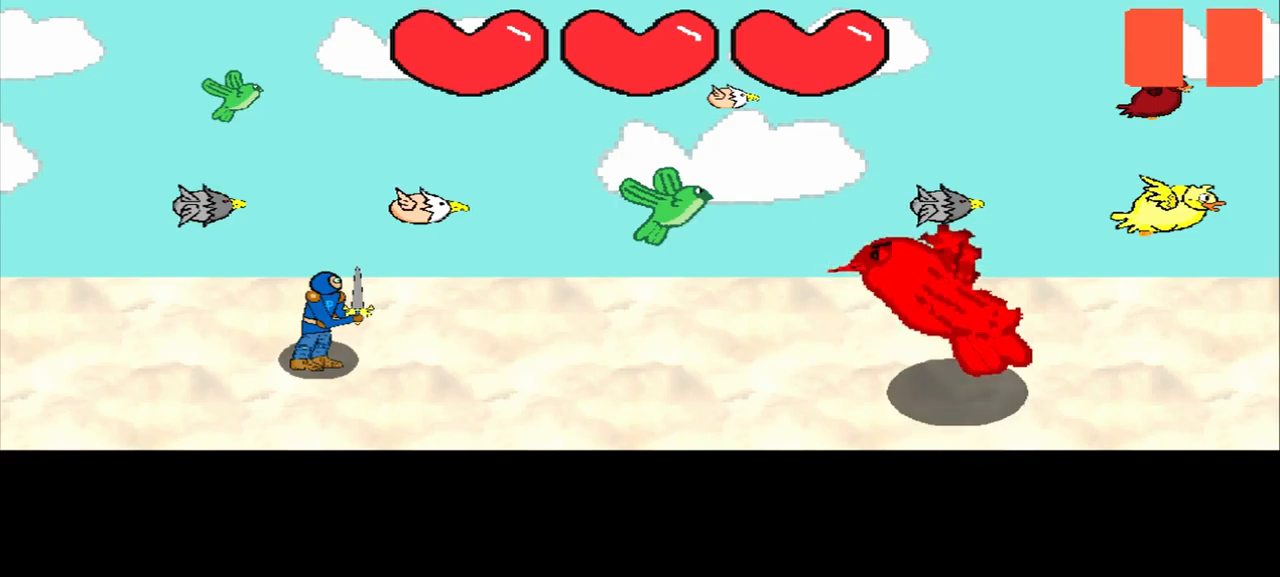
{"buttons": [], "left_stick": "center", "events": []}
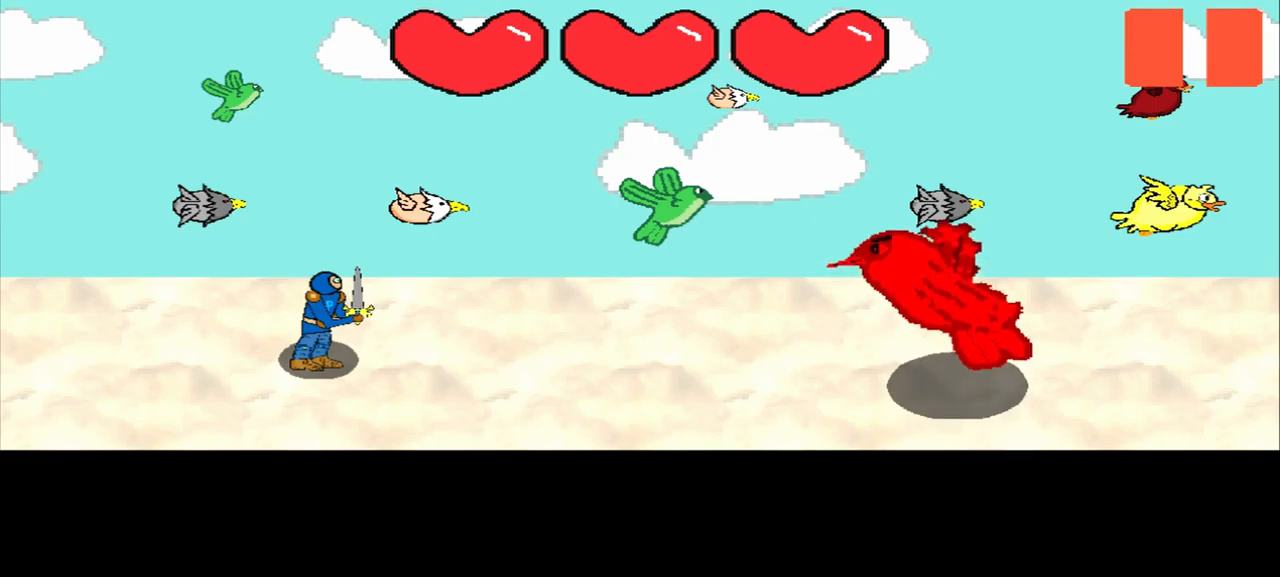
{"buttons": [], "left_stick": "center", "events": []}
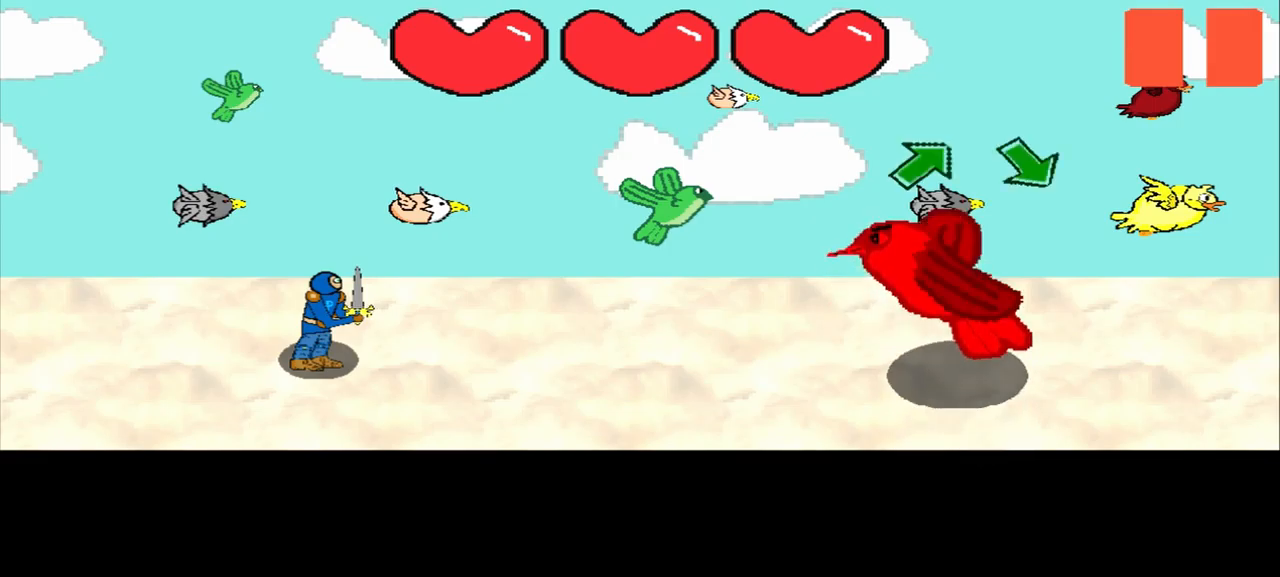
{"buttons": [], "left_stick": "center", "events": []}
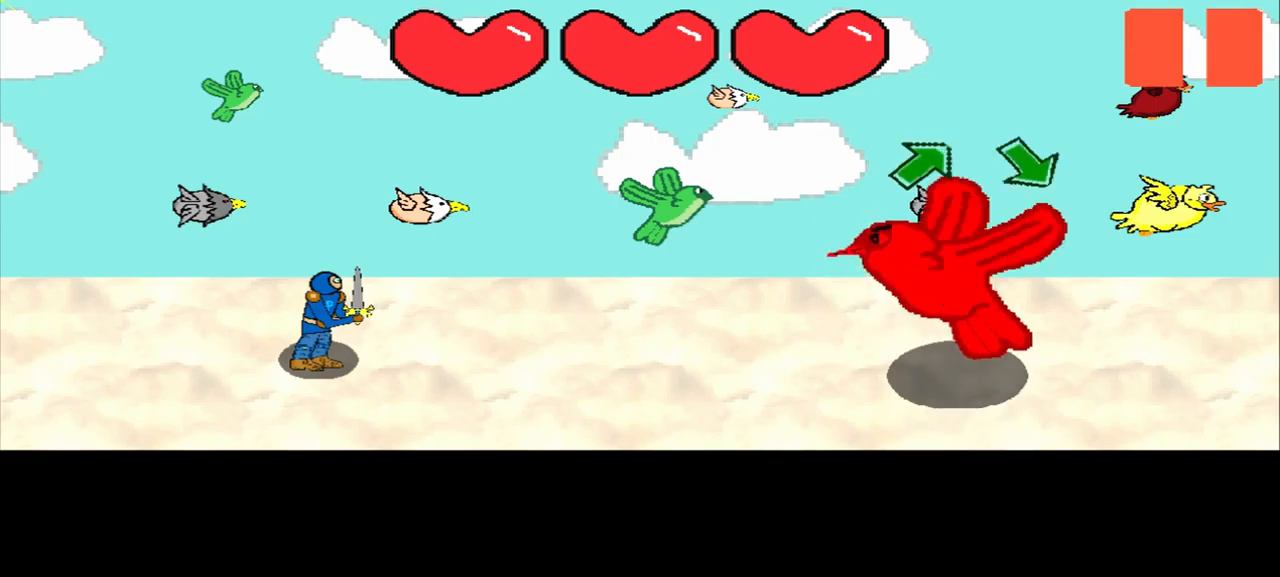
{"buttons": [], "left_stick": "up-right", "events": [[417, "left_stick", "up-right"]]}
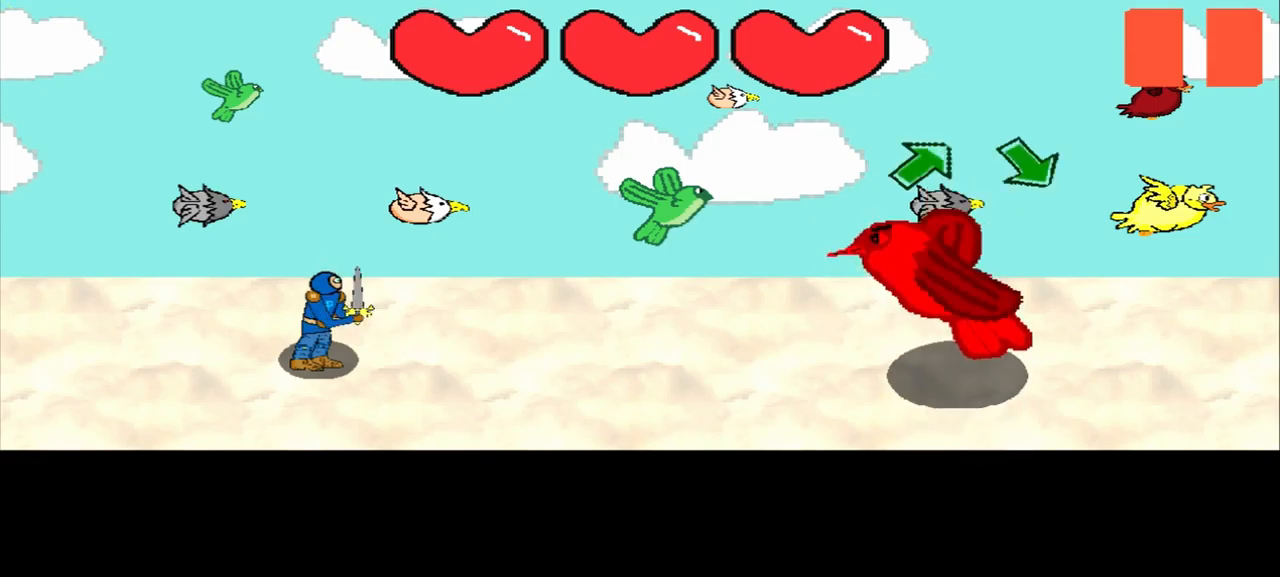
{"buttons": [], "left_stick": "center", "events": [[42, "left_stick", "center"]]}
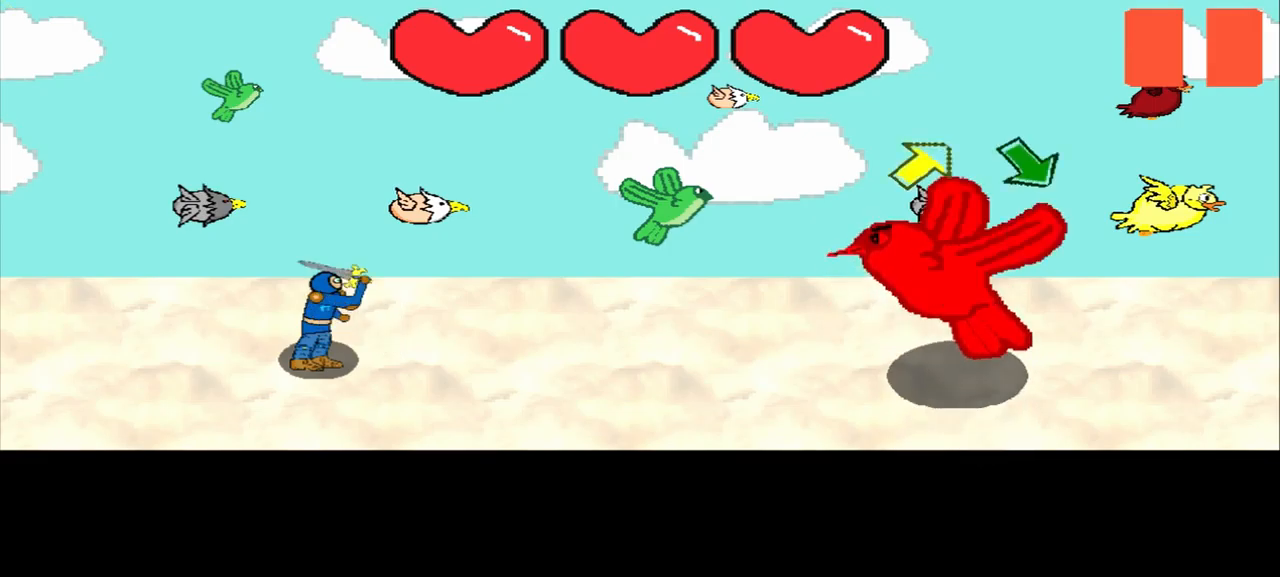
{"buttons": [], "left_stick": "up-right", "events": [[250, "left_stick", "up-right"]]}
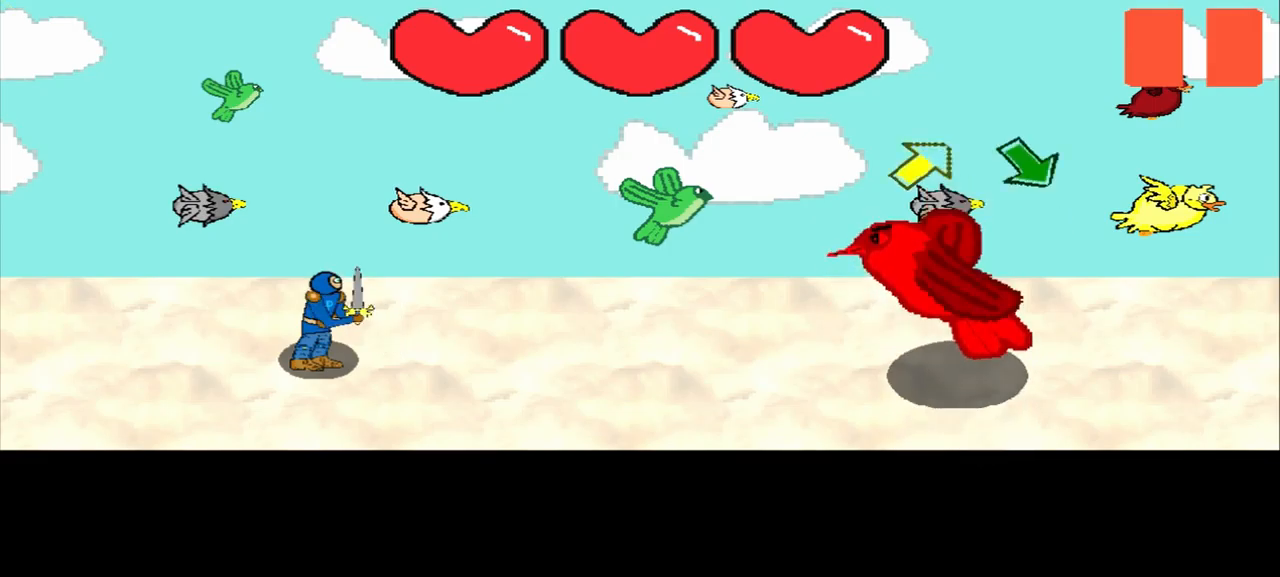
{"buttons": [], "left_stick": "center", "events": [[459, "left_stick", "center"]]}
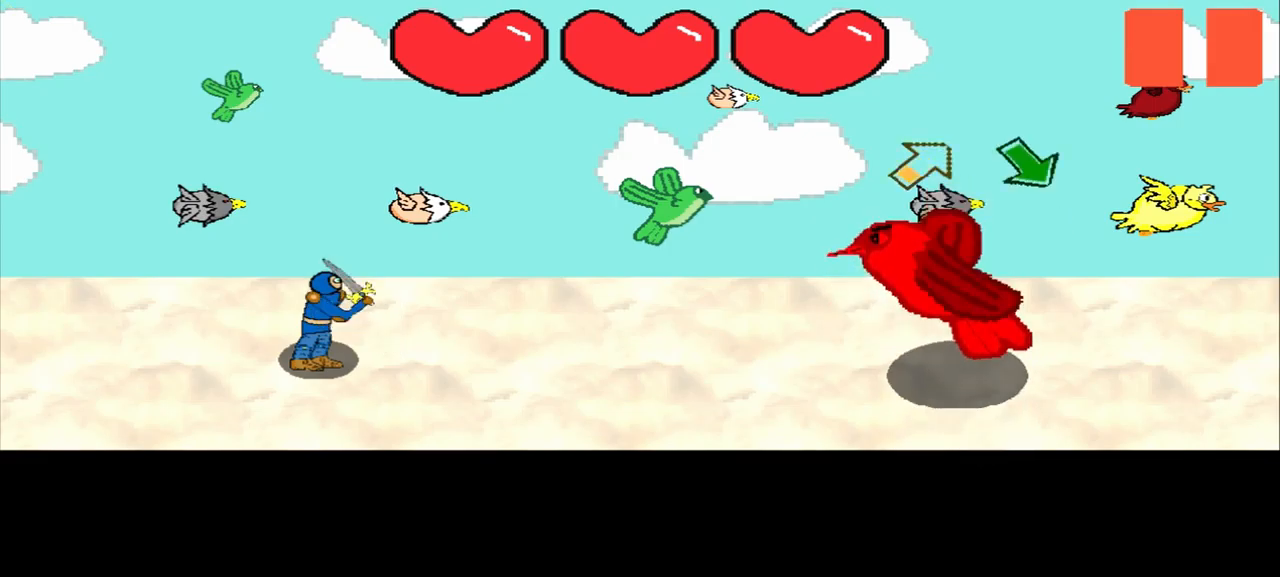
{"buttons": [], "left_stick": "up-right", "events": [[459, "left_stick", "up-right"]]}
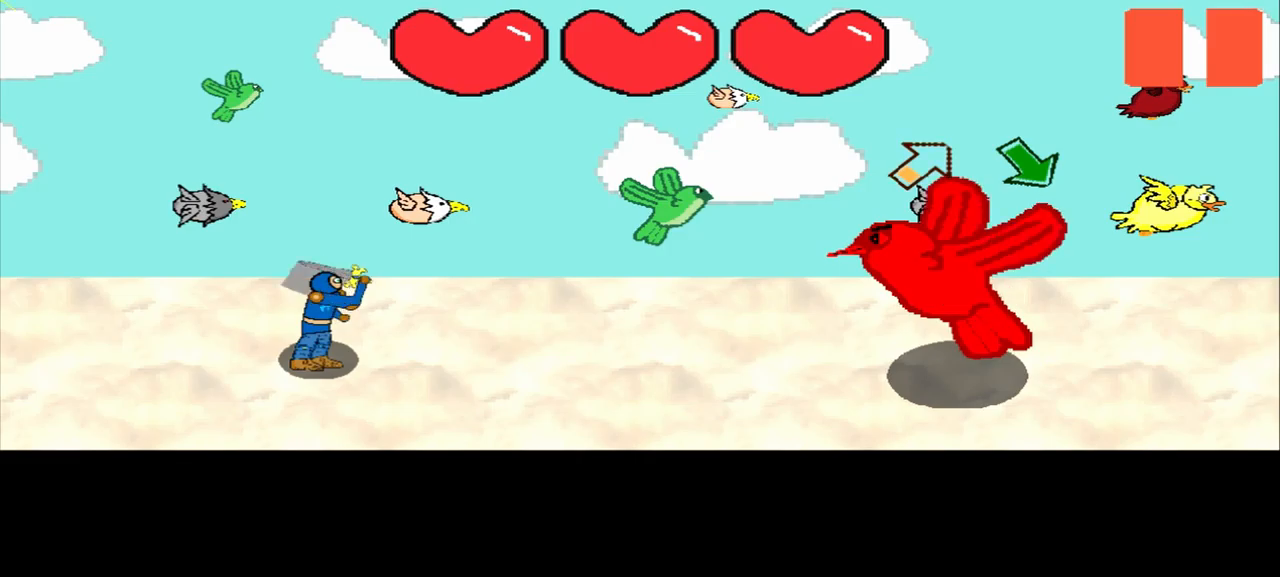
{"buttons": [], "left_stick": "up-right", "events": [[84, "left_stick", "center"], [250, "left_stick", "up-right"]]}
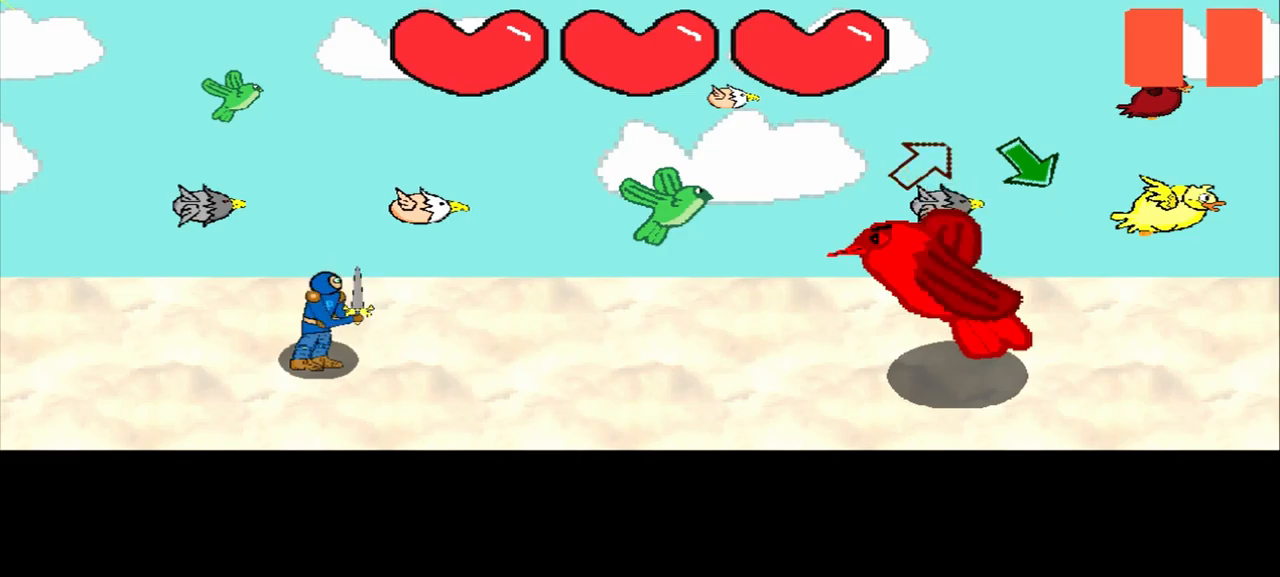
{"buttons": [], "left_stick": "up-right", "events": []}
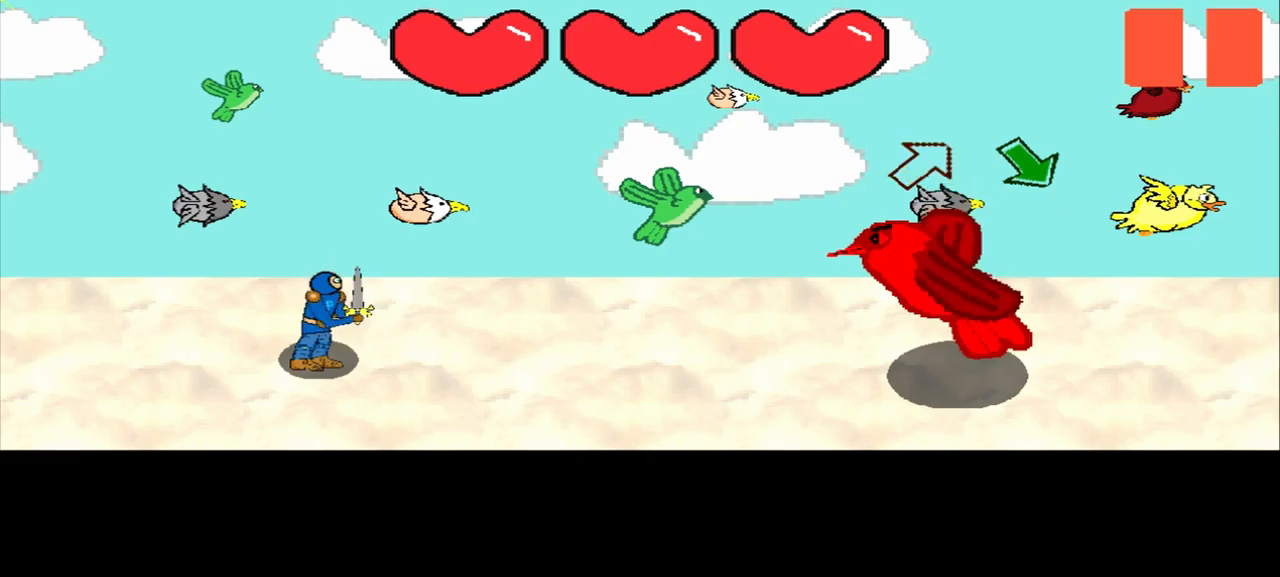
{"buttons": [], "left_stick": "down-right", "events": [[250, "left_stick", "center"], [334, "left_stick", "down-right"]]}
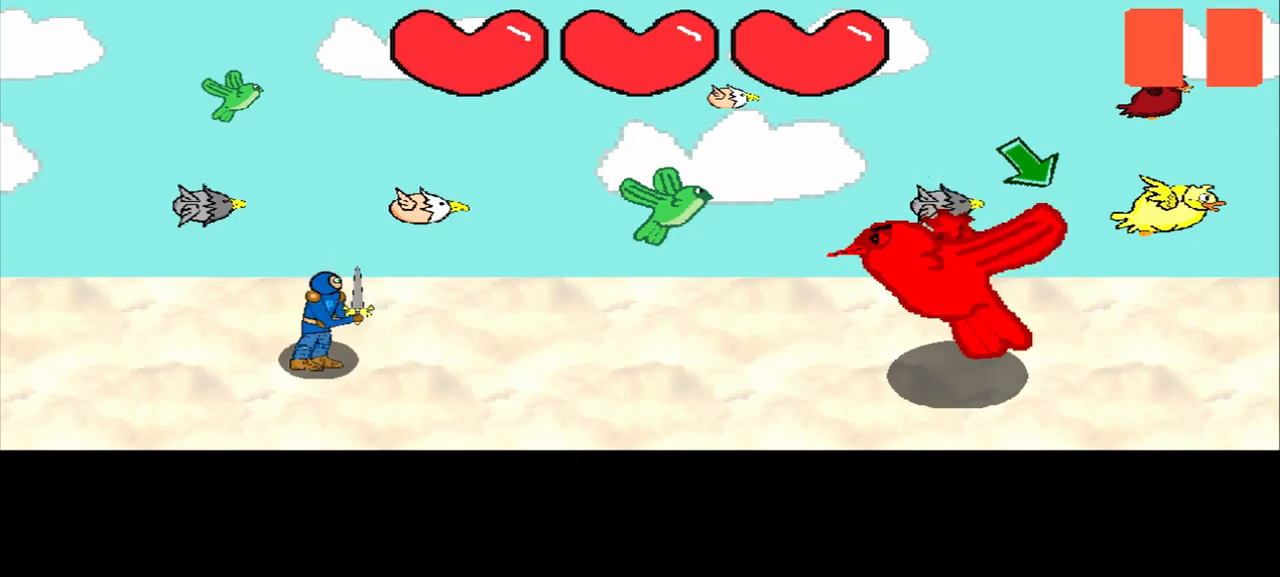
{"buttons": [], "left_stick": "center", "events": [[334, "left_stick", "center"]]}
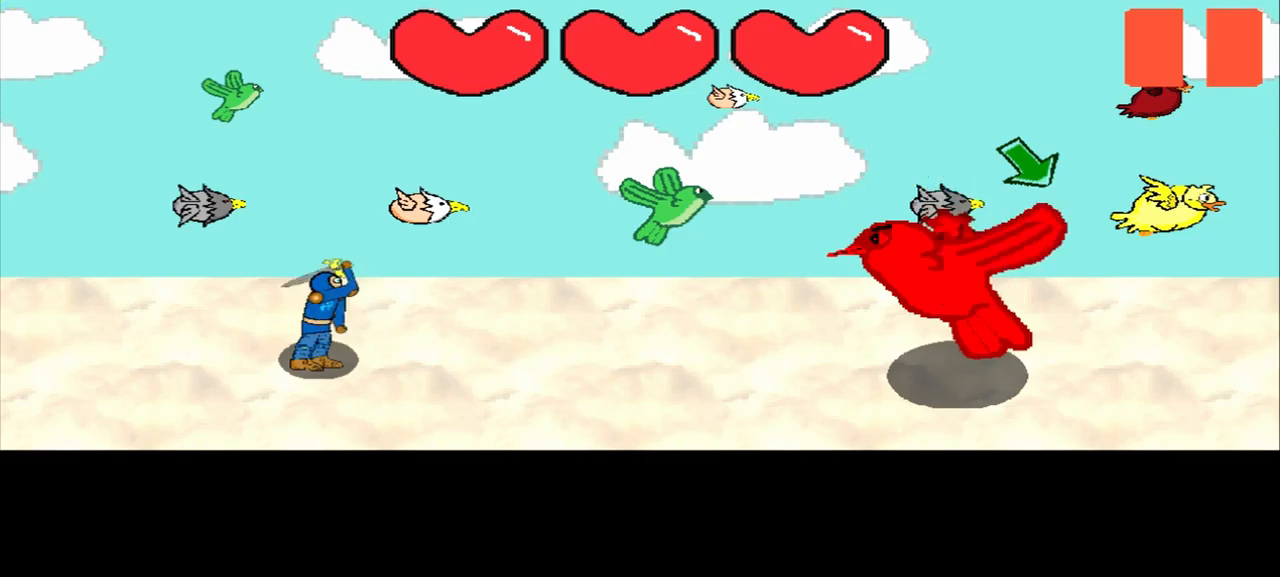
{"buttons": [], "left_stick": "down-right", "events": [[84, "left_stick", "down-right"], [250, "left_stick", "center"], [500, "left_stick", "down-right"]]}
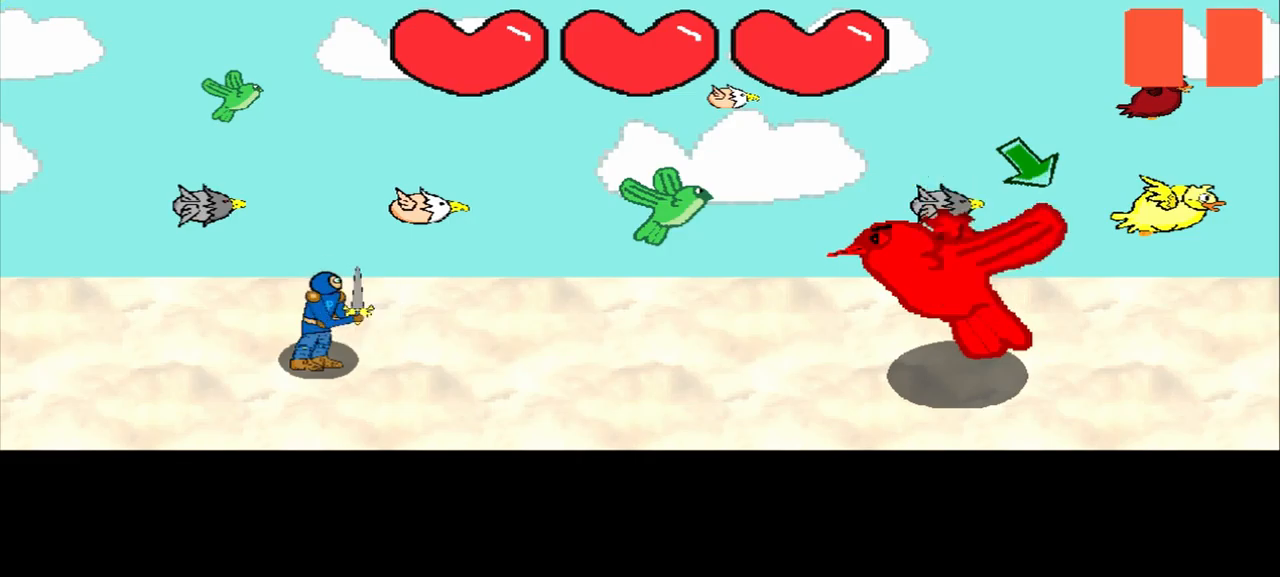
{"buttons": [], "left_stick": "center", "events": [[167, "left_stick", "center"]]}
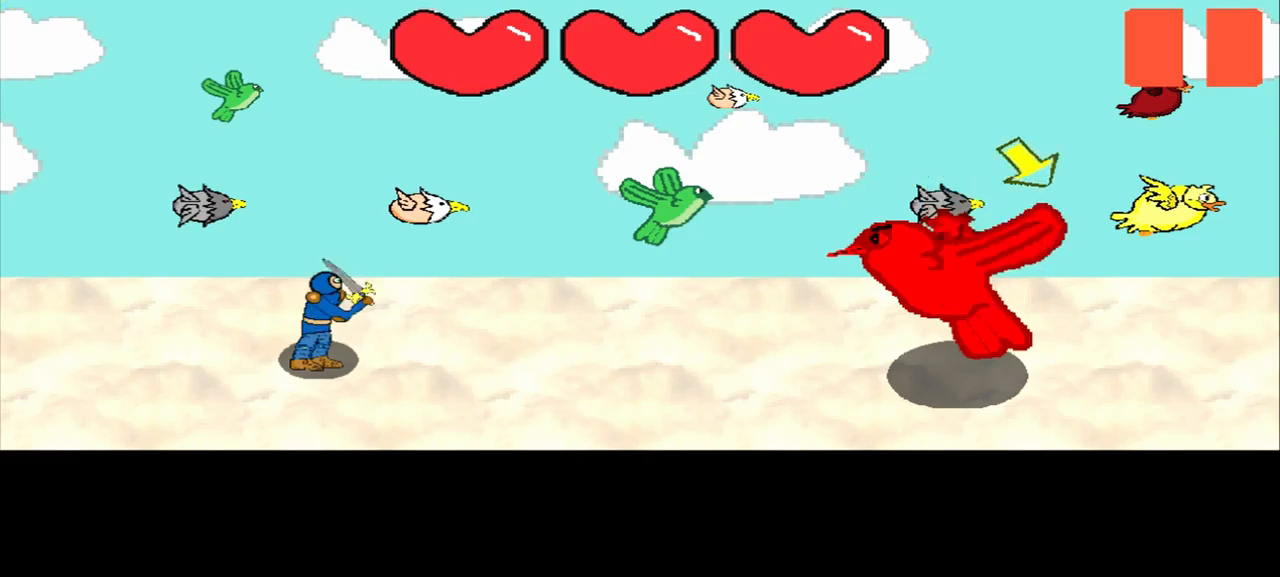
{"buttons": [], "left_stick": "down-right", "events": [[459, "left_stick", "down-right"]]}
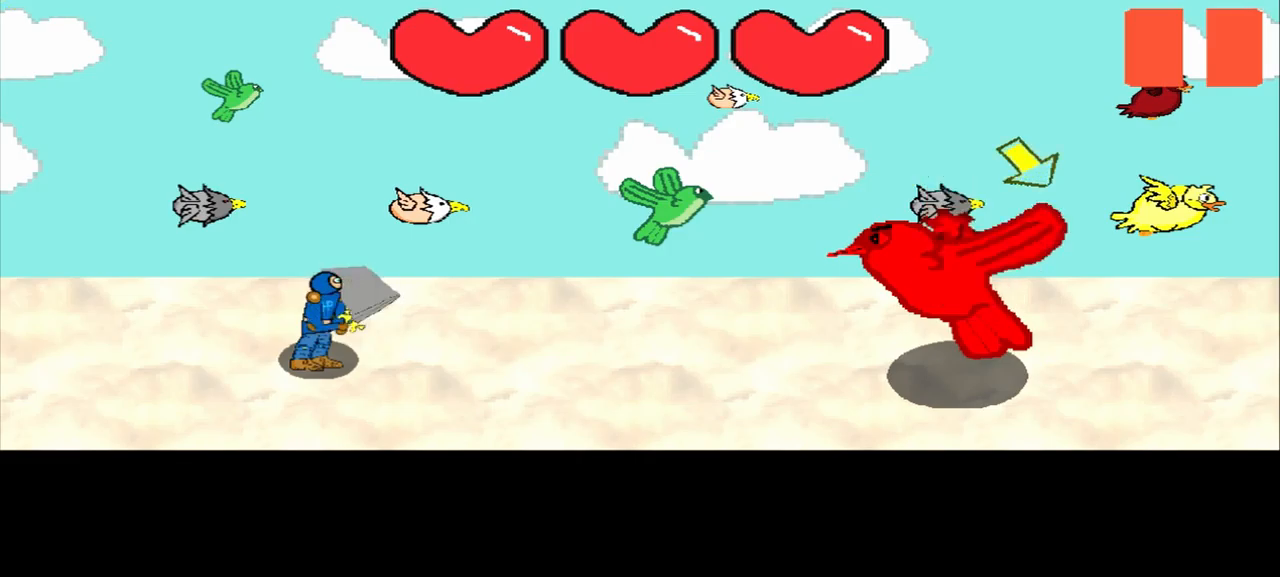
{"buttons": [], "left_stick": "down-right", "events": []}
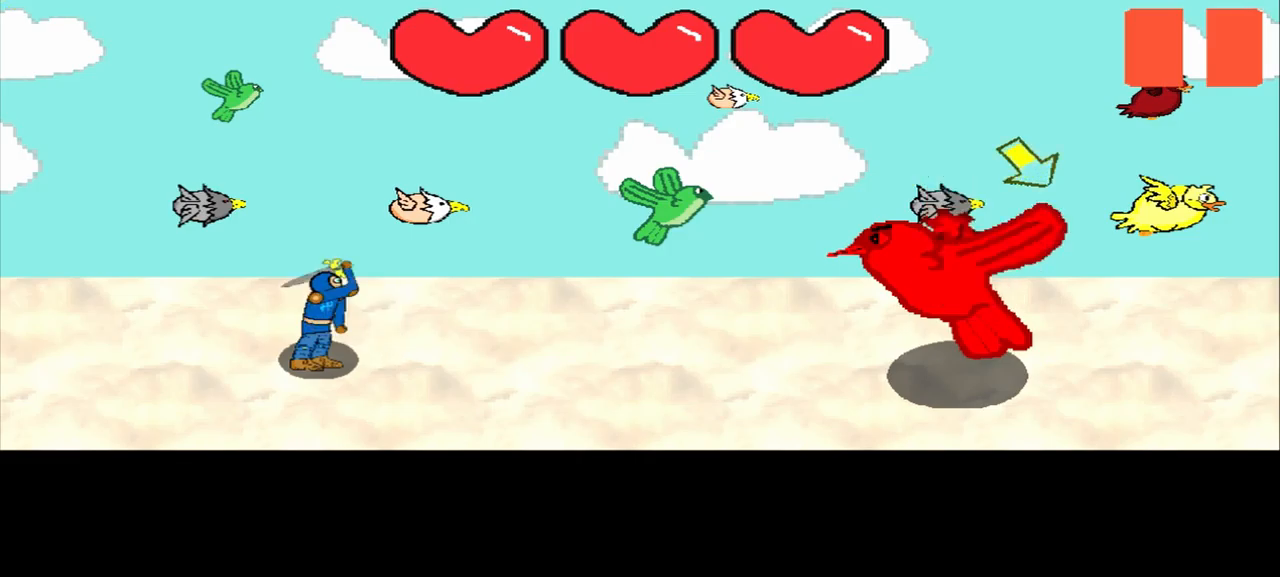
{"buttons": [], "left_stick": "down-right", "events": []}
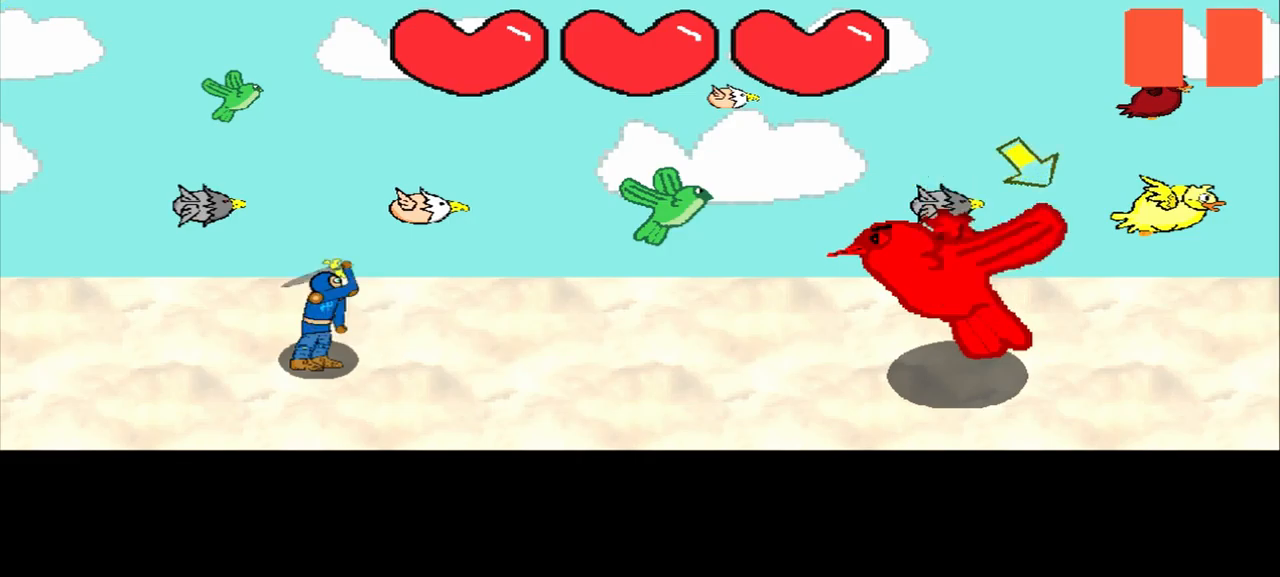
{"buttons": [], "left_stick": "down-right", "events": []}
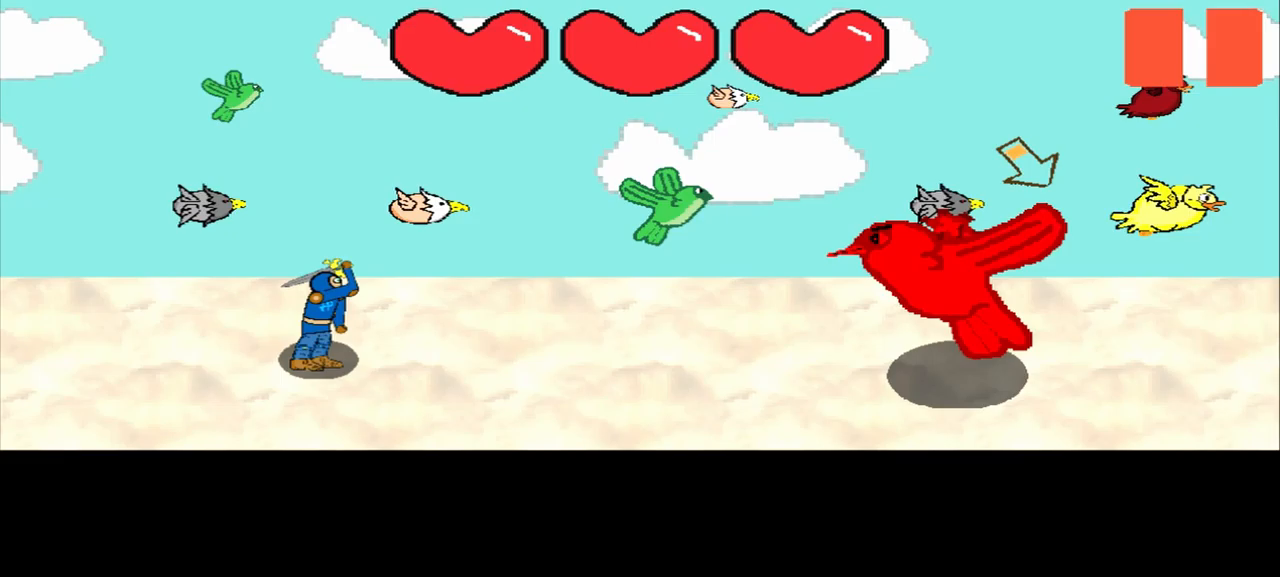
{"buttons": [], "left_stick": "center", "events": [[458, "left_stick", "center"]]}
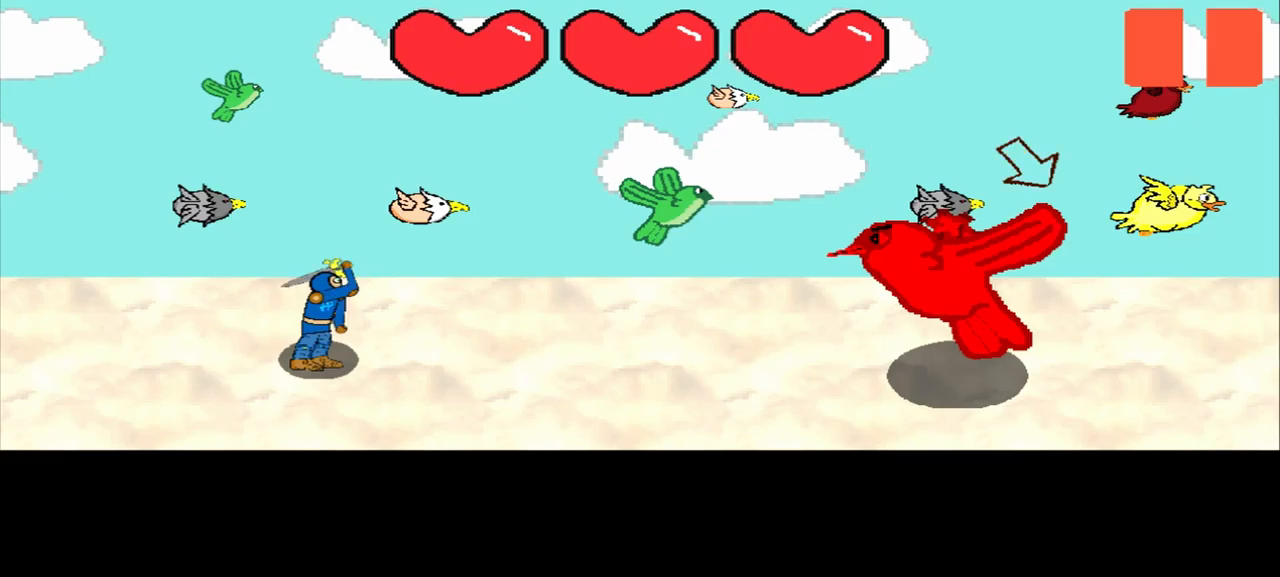
{"buttons": [], "left_stick": "down-right", "events": [[125, "left_stick", "down-right"]]}
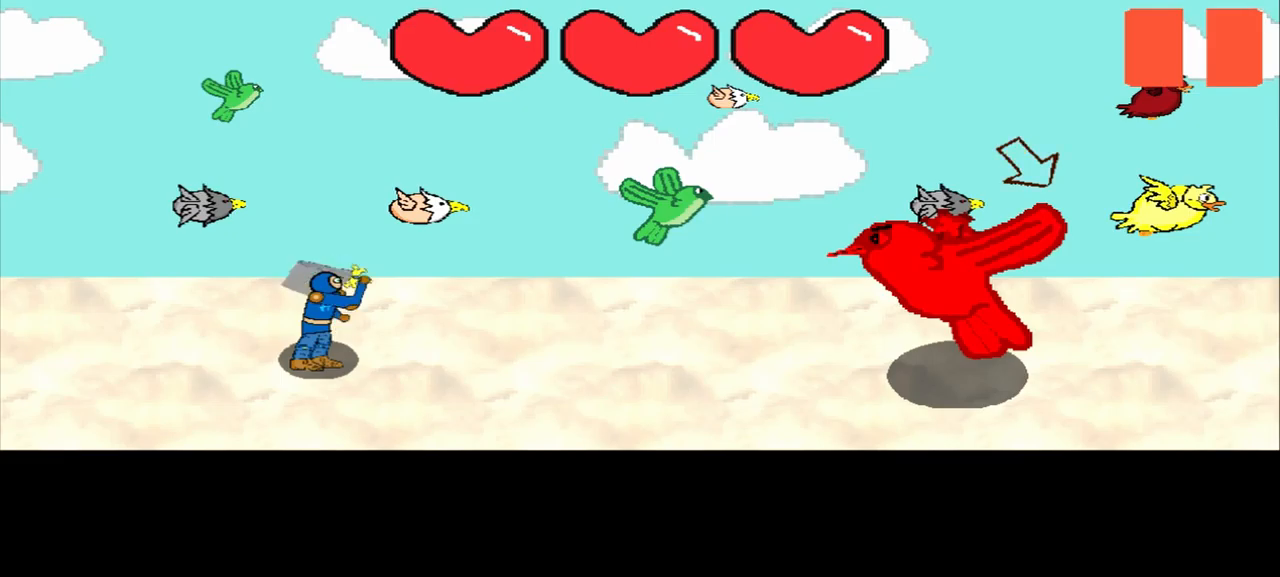
{"buttons": [], "left_stick": "center", "events": [[333, "left_stick", "center"]]}